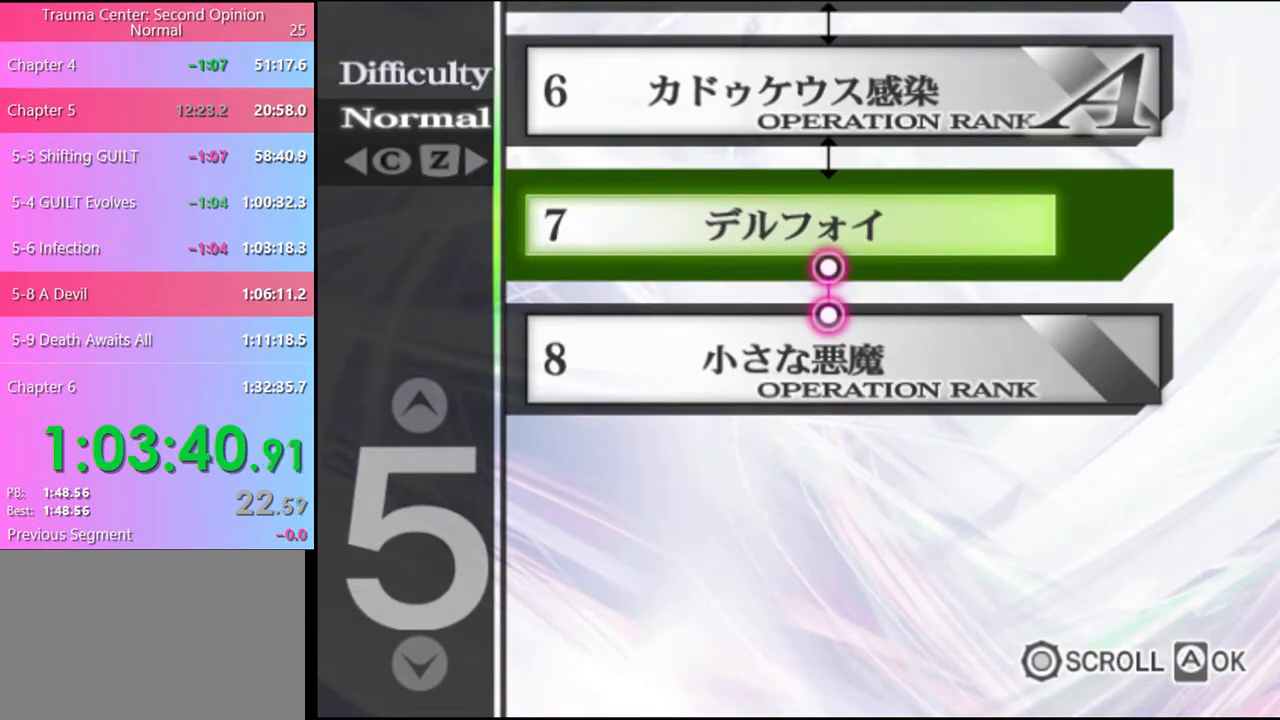
Gameplay with keyboard and mouse; each line is a JSON object with the keys and mouse buttons held at the frame after it. "events" lists presses ("down") and releases ("up") of "a", "alt", "c", "d", "e", "f", "q", "r", "s", "shift", "space", "v", "w", "mouse_left", "mouse_wheel", "mouse_right", "mouse_mb4" and "mouse_mb5" between this image and that frame as [ms after this image, input, new state], when the widget could be followed in between. "mouse_left", "mouse_wheel", "mouse_right", "mouse_mb4", "mouse_mb5" = the "left", "wheel", "right", "mb4", "mb5" buttons of the "mouse" list. No other keys are recorded. "wheel" means that the mouse wheel is clicked or scrolled. Mouse movement is not recorded.
{"keys": [], "mouse": [], "events": [[34, "mouse_left", "up"], [100, "mouse_left", "down"], [167, "mouse_left", "up"], [234, "mouse_left", "down"], [334, "mouse_left", "up"], [367, "mouse_left", "down"], [467, "mouse_left", "up"]]}
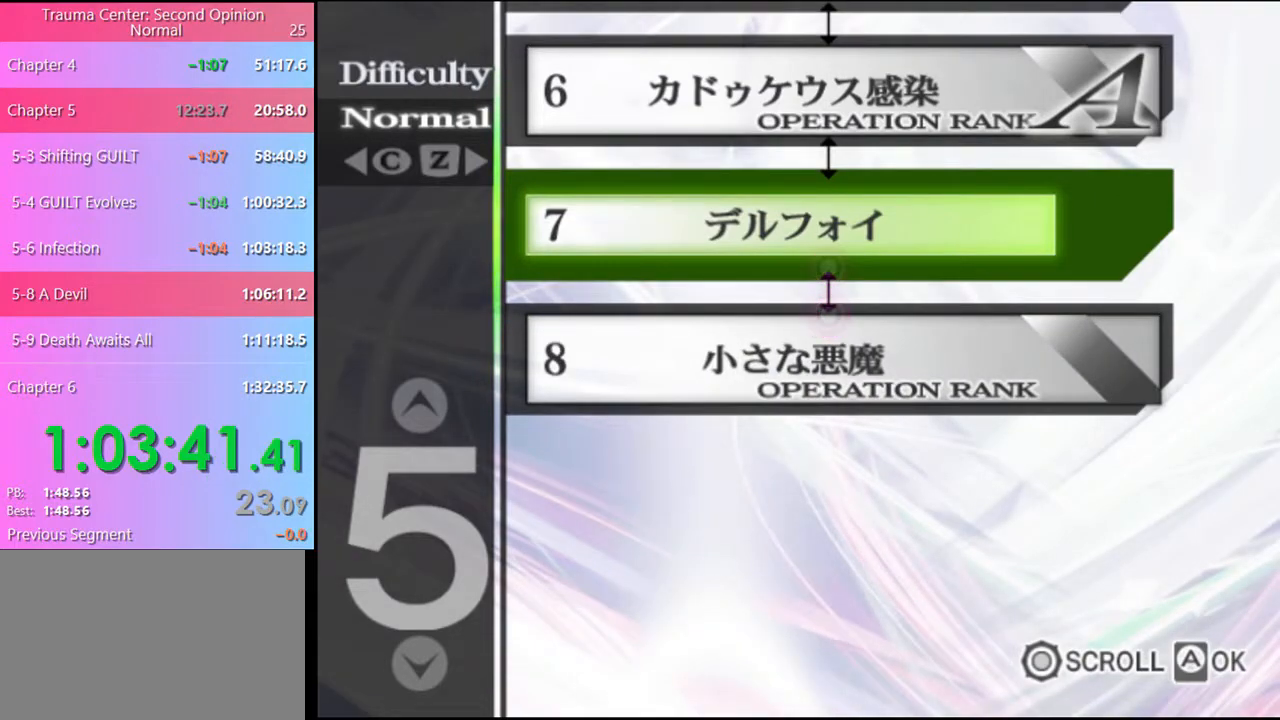
{"keys": [], "mouse": ["left"], "events": [[34, "mouse_left", "down"], [134, "mouse_left", "up"], [200, "mouse_left", "down"], [267, "mouse_left", "up"], [334, "mouse_left", "down"], [434, "mouse_left", "up"], [500, "mouse_left", "down"]]}
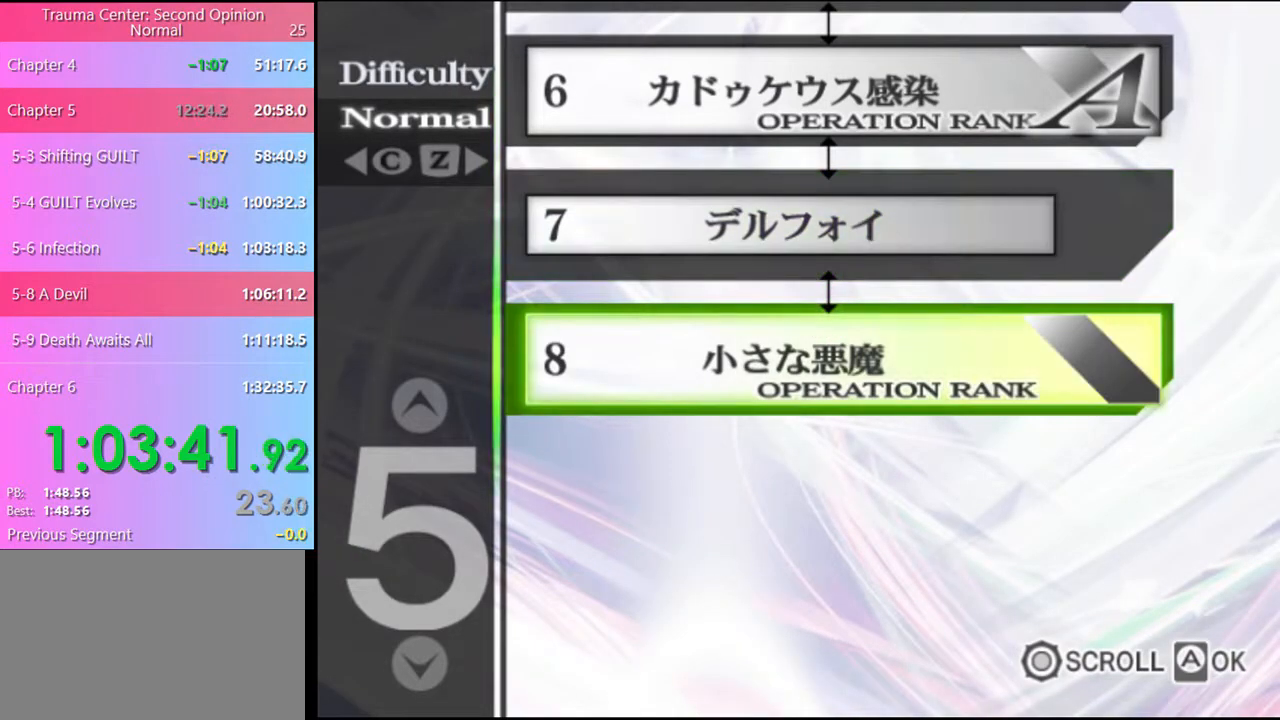
{"keys": [], "mouse": [], "events": [[67, "mouse_left", "up"], [134, "mouse_left", "down"], [234, "mouse_left", "up"], [300, "mouse_left", "down"], [367, "mouse_left", "up"]]}
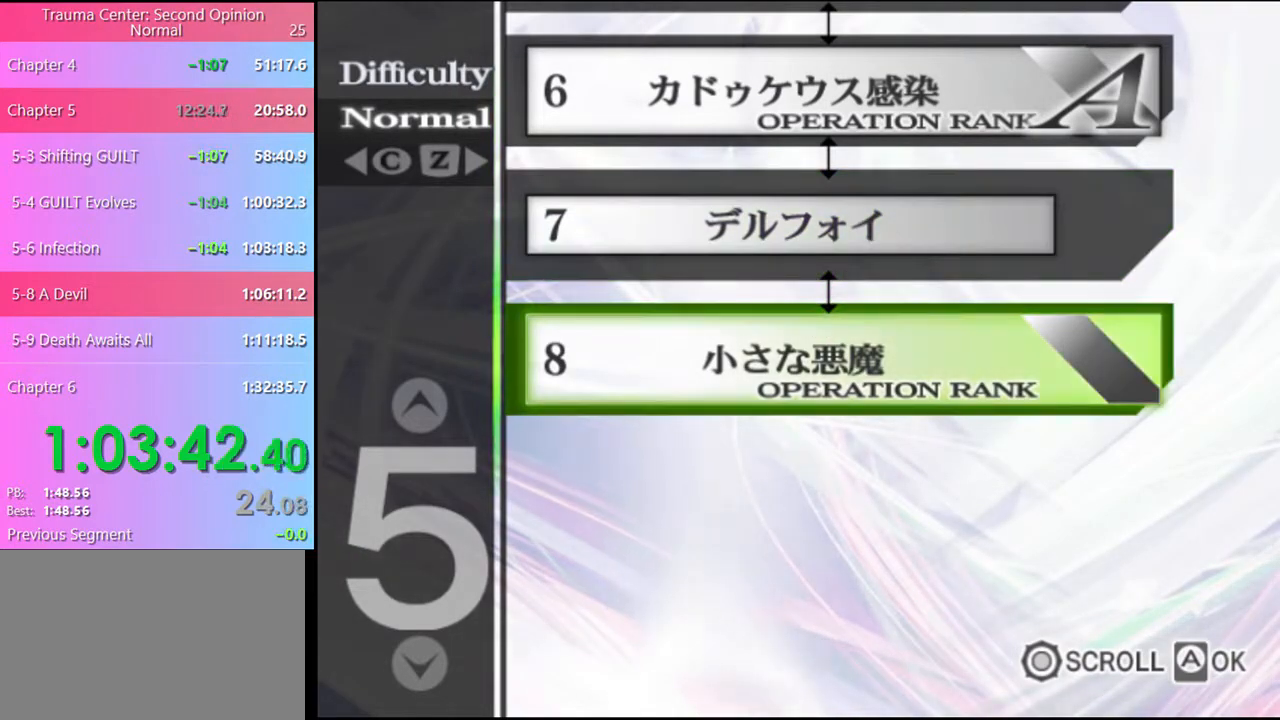
{"keys": [], "mouse": ["left"], "events": [[467, "mouse_left", "down"]]}
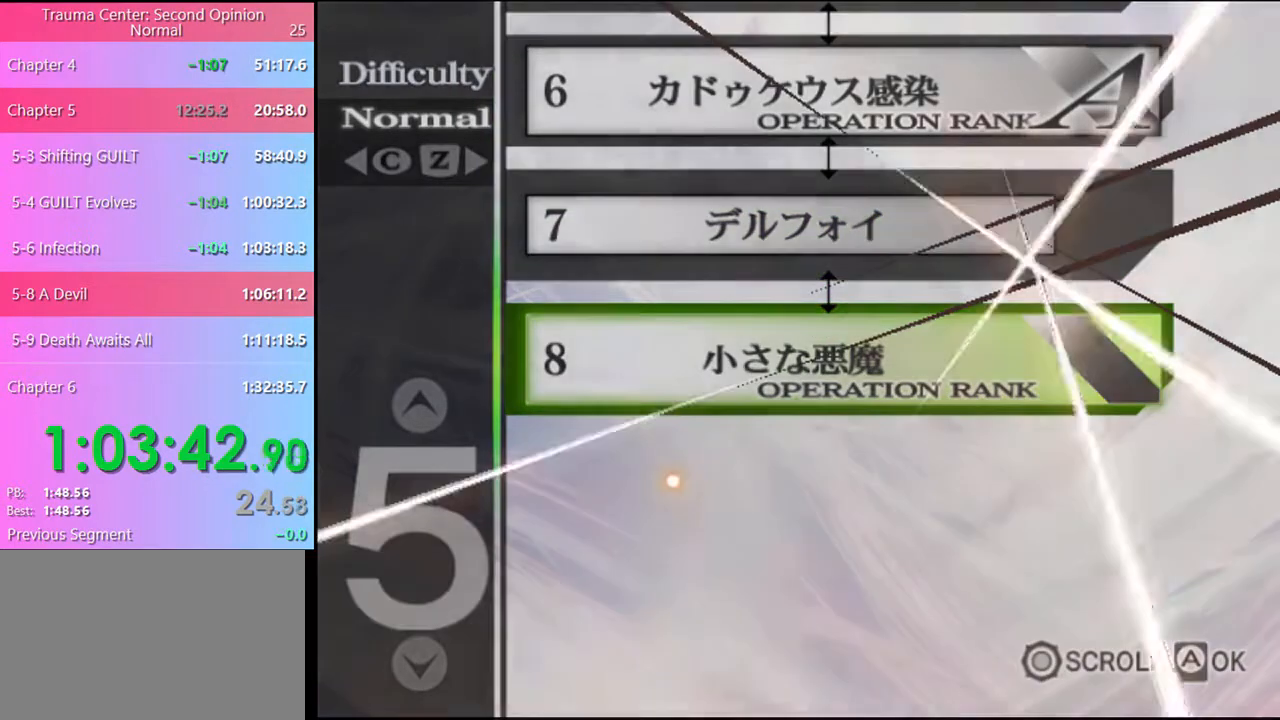
{"keys": [], "mouse": ["left"], "events": [[34, "mouse_left", "up"], [67, "mouse_left", "down"], [167, "mouse_left", "up"], [200, "mouse_left", "down"], [267, "mouse_left", "up"], [334, "mouse_left", "down"], [400, "mouse_left", "up"], [467, "mouse_left", "down"]]}
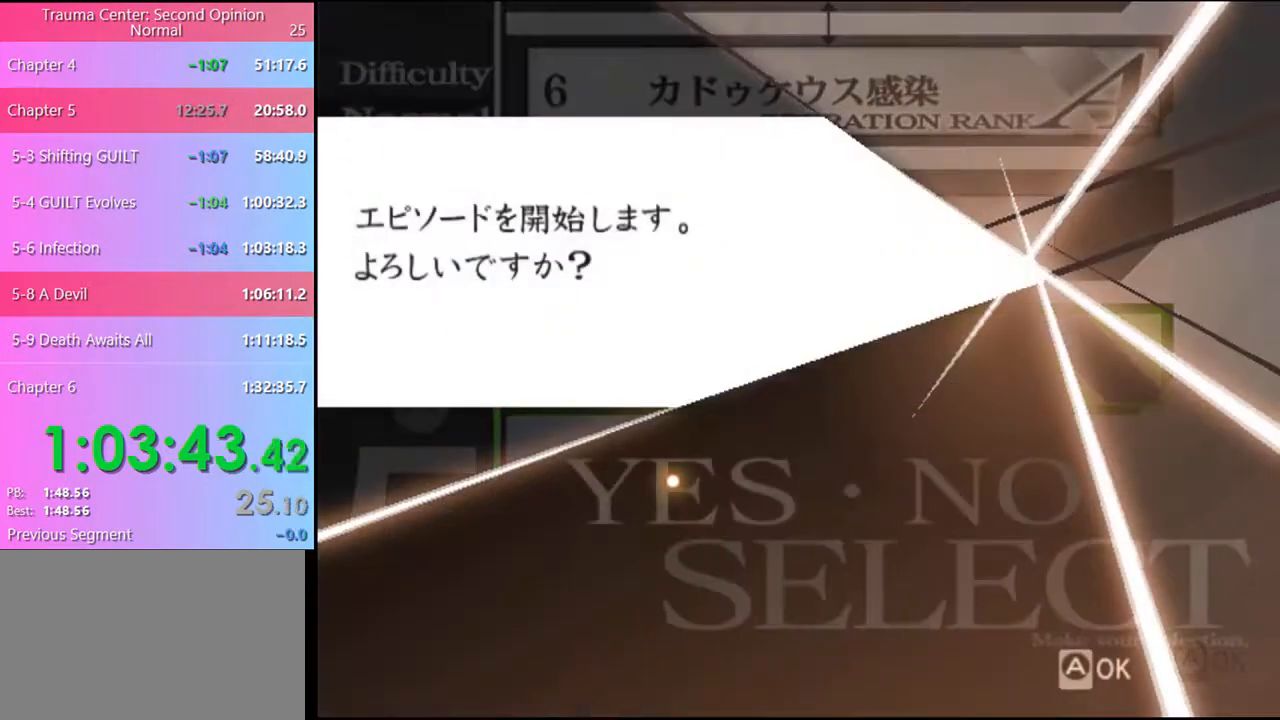
{"keys": [], "mouse": [], "events": [[34, "mouse_left", "up"], [100, "mouse_left", "down"], [167, "mouse_left", "up"], [234, "mouse_left", "down"], [300, "mouse_left", "up"], [367, "mouse_left", "down"], [434, "mouse_left", "up"]]}
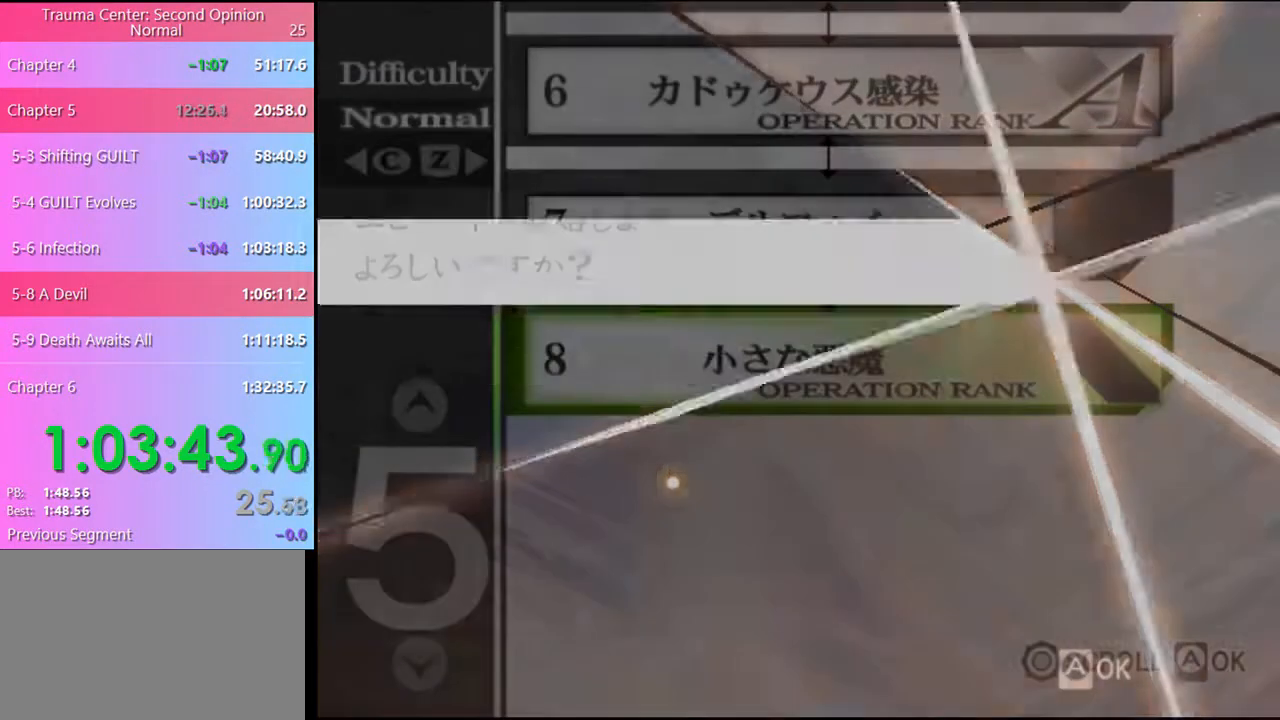
{"keys": [], "mouse": ["left"], "events": [[34, "mouse_left", "down"], [100, "mouse_left", "up"], [234, "mouse_left", "down"], [334, "mouse_left", "up"], [467, "mouse_left", "down"]]}
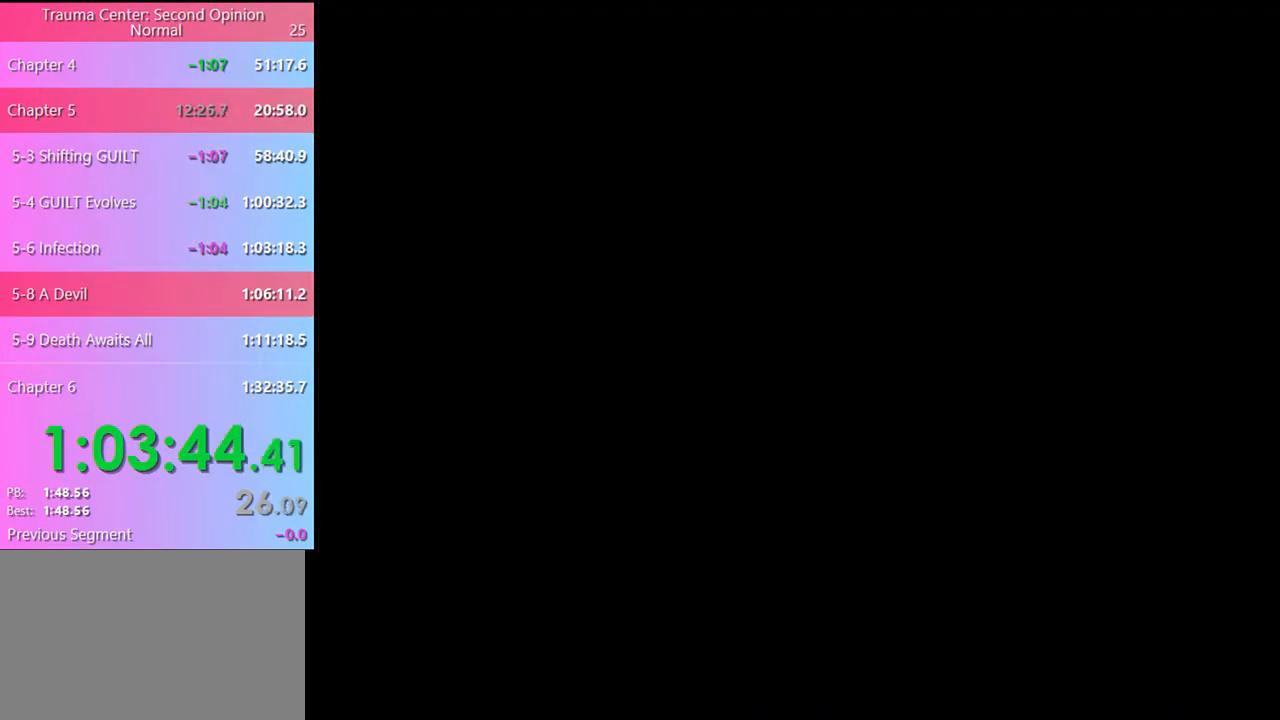
{"keys": [], "mouse": ["left"], "events": [[34, "mouse_left", "up"], [100, "mouse_left", "down"], [167, "mouse_left", "up"], [234, "mouse_left", "down"], [300, "mouse_left", "up"], [367, "mouse_left", "down"], [434, "mouse_left", "up"], [500, "mouse_left", "down"]]}
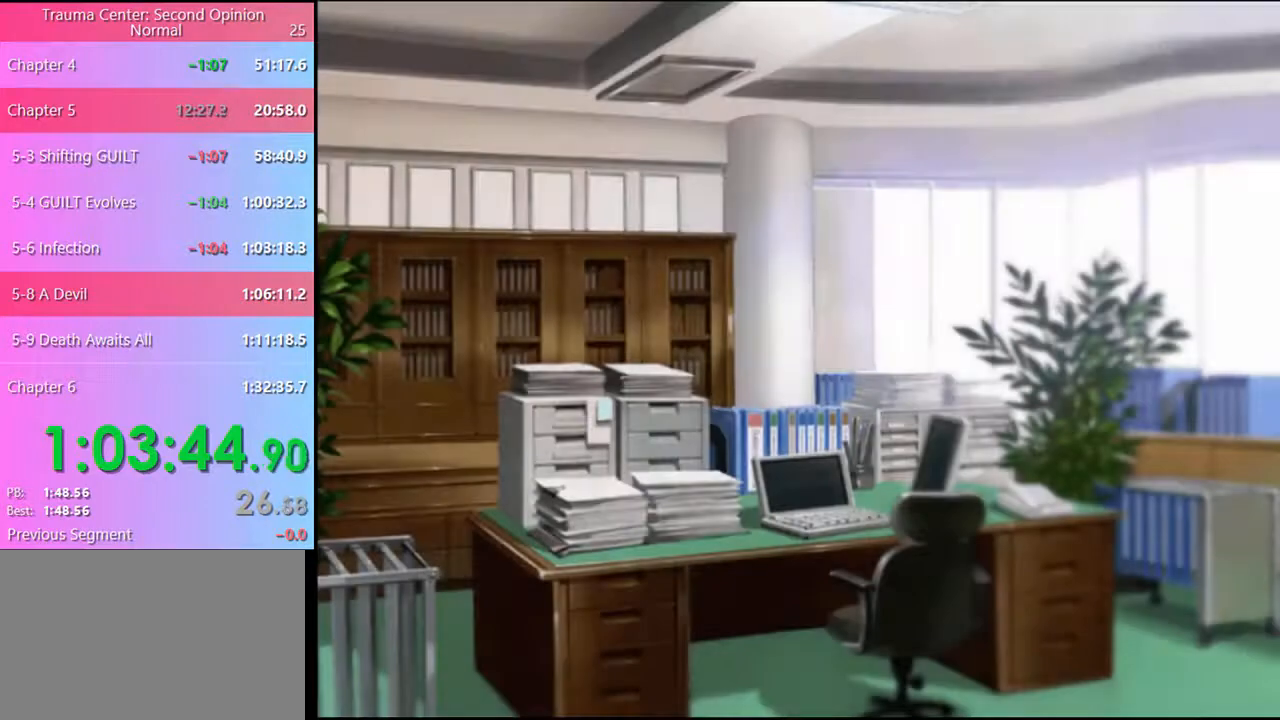
{"keys": [], "mouse": [], "events": [[67, "mouse_left", "up"], [134, "mouse_left", "down"], [200, "mouse_left", "up"], [267, "mouse_left", "down"], [334, "mouse_left", "up"], [400, "mouse_left", "down"], [467, "mouse_left", "up"]]}
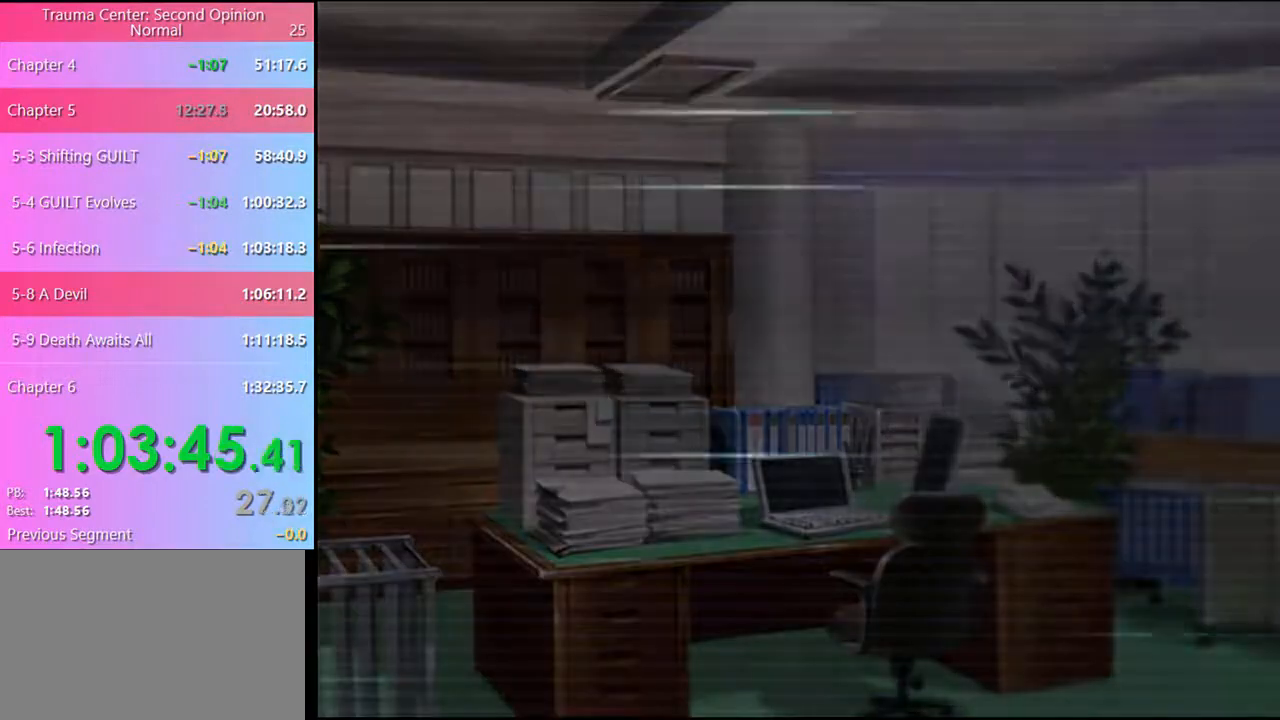
{"keys": [], "mouse": ["left"], "events": [[34, "mouse_left", "down"], [100, "mouse_left", "up"], [167, "mouse_left", "down"], [234, "mouse_left", "up"], [300, "mouse_left", "down"], [400, "mouse_left", "up"], [467, "mouse_left", "down"]]}
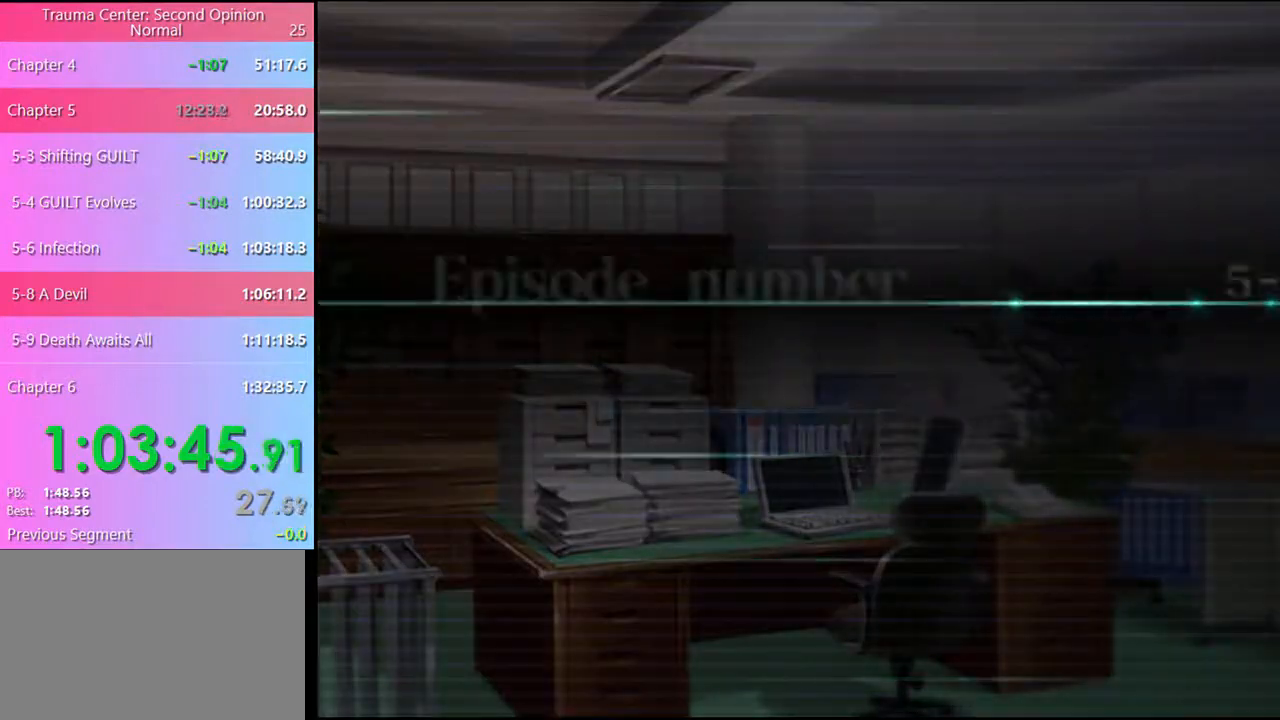
{"keys": [], "mouse": [], "events": [[34, "mouse_left", "up"], [100, "mouse_left", "down"], [167, "mouse_left", "up"], [234, "mouse_left", "down"], [334, "mouse_left", "up"], [400, "mouse_left", "down"], [467, "mouse_left", "up"]]}
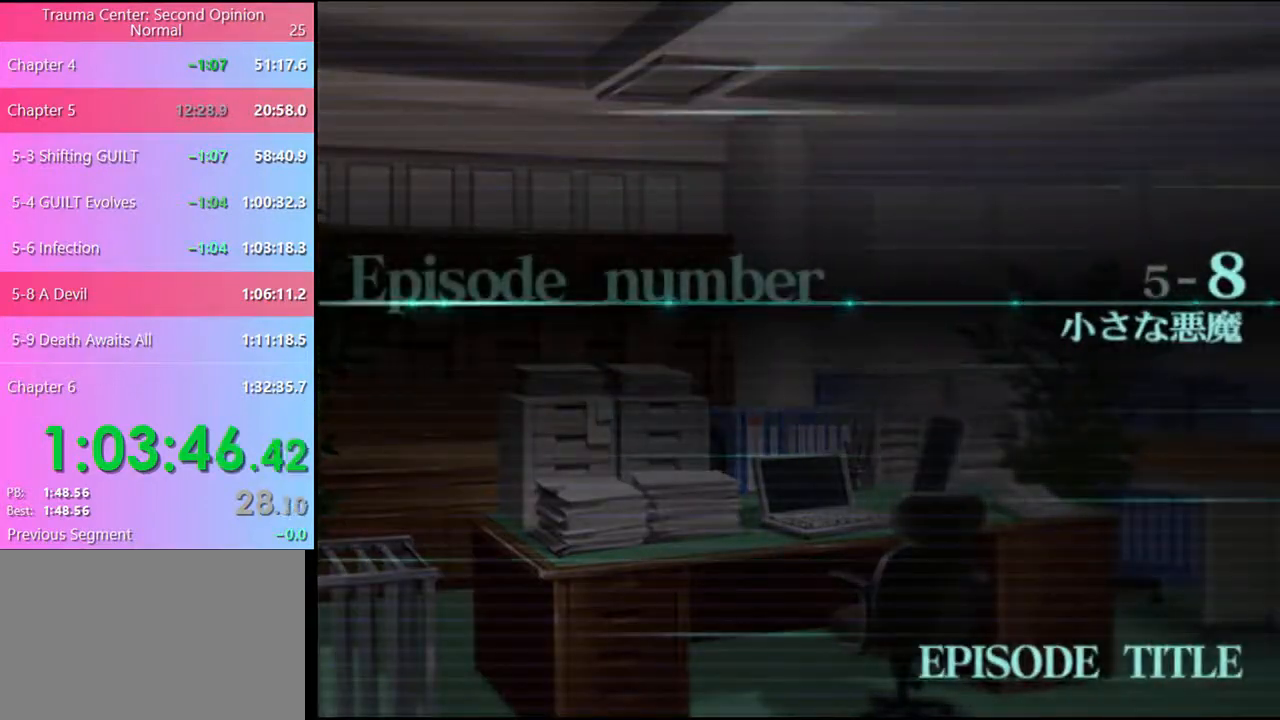
{"keys": [], "mouse": ["left"], "events": [[34, "mouse_left", "down"], [100, "mouse_left", "up"], [167, "mouse_left", "down"], [267, "mouse_left", "up"], [334, "mouse_left", "down"], [400, "mouse_left", "up"], [467, "mouse_left", "down"]]}
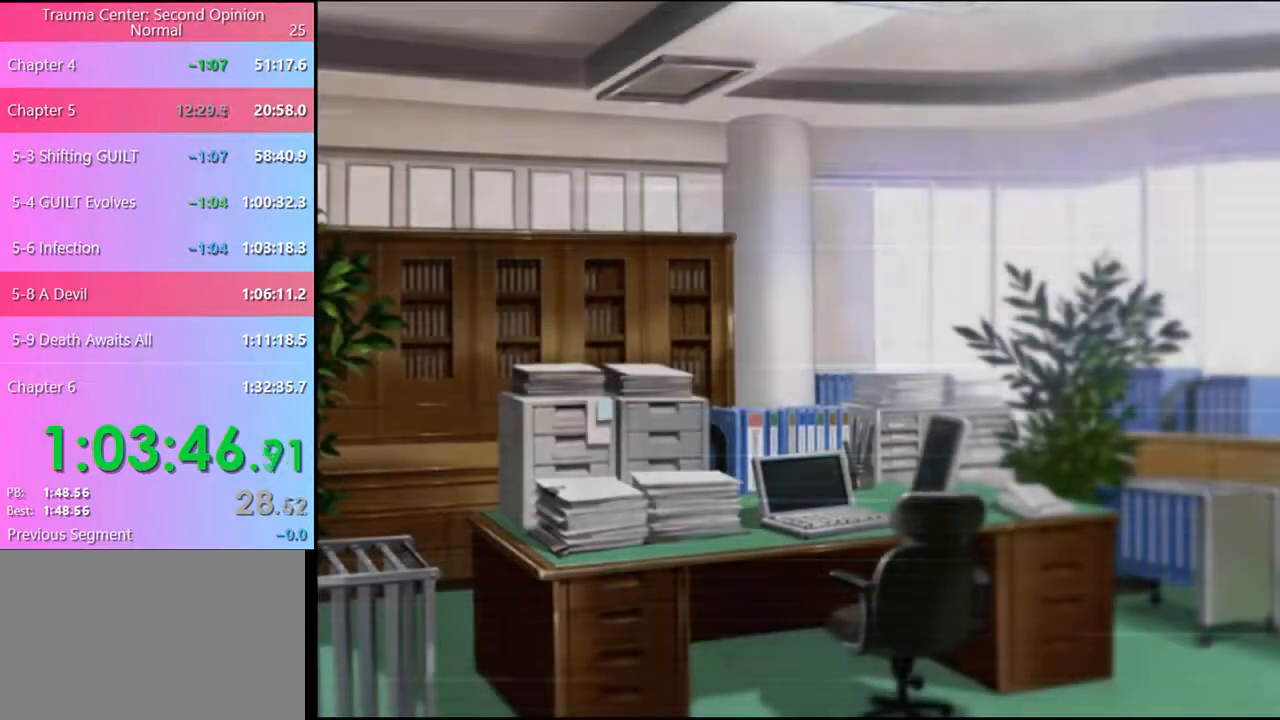
{"keys": [], "mouse": [], "events": [[34, "mouse_left", "up"], [100, "mouse_left", "down"], [167, "mouse_left", "up"], [234, "mouse_left", "down"], [300, "mouse_left", "up"], [400, "mouse_left", "down"], [434, "mouse_left", "up"]]}
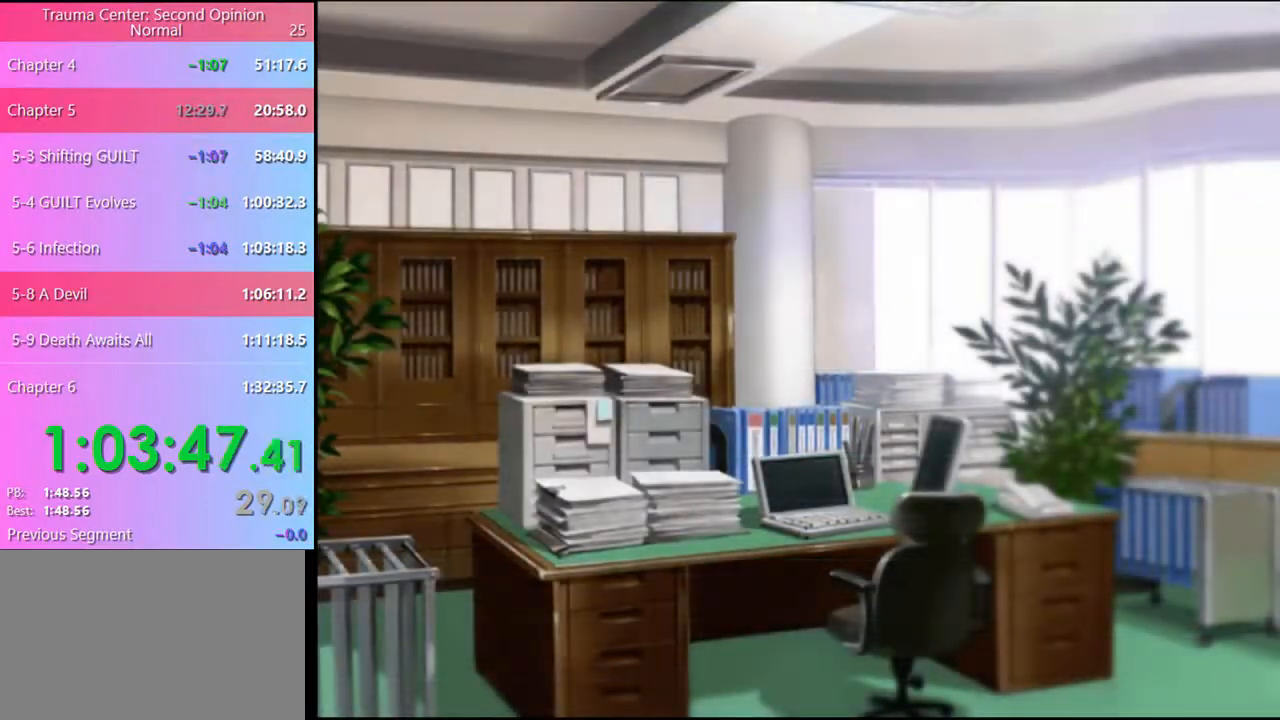
{"keys": [], "mouse": [], "events": [[34, "q", "down"], [67, "q", "up"], [167, "q", "down"], [200, "q", "up"], [267, "q", "down"], [334, "q", "up"], [400, "q", "down"], [500, "q", "up"]]}
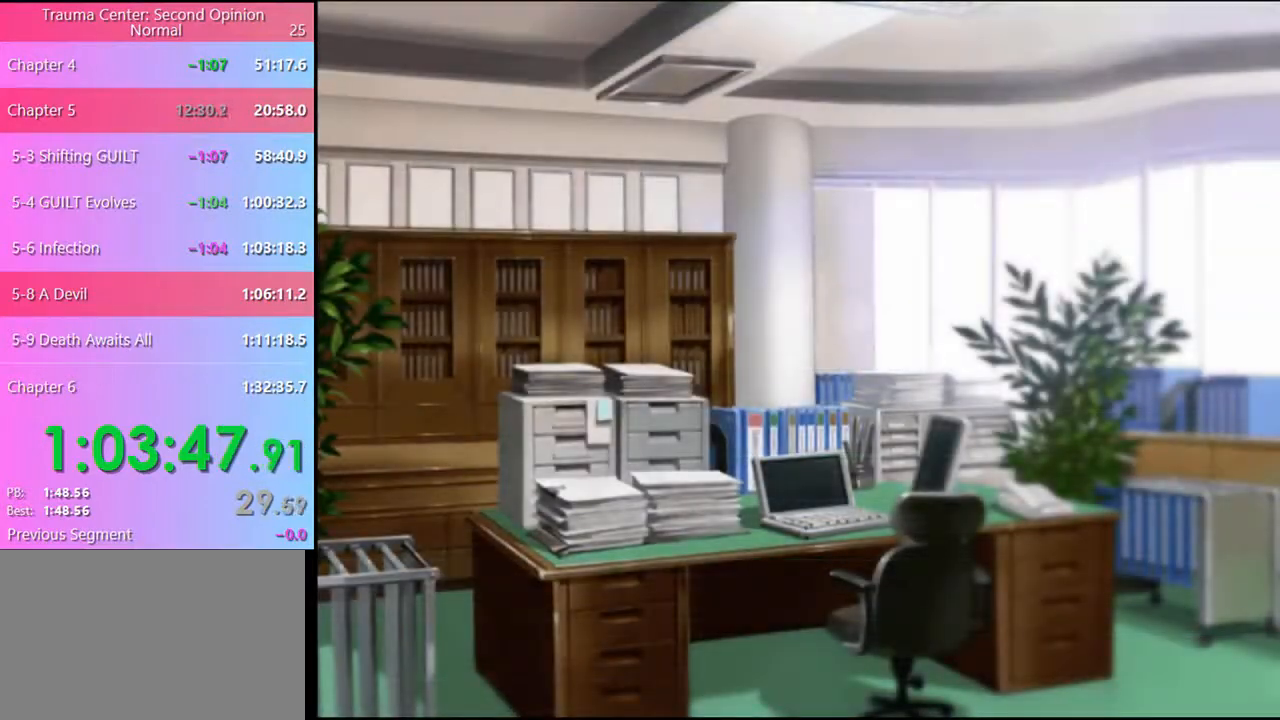
{"keys": ["q"], "mouse": [], "events": [[34, "q", "down"], [100, "q", "up"], [400, "q", "down"], [434, "q", "up"], [500, "q", "down"]]}
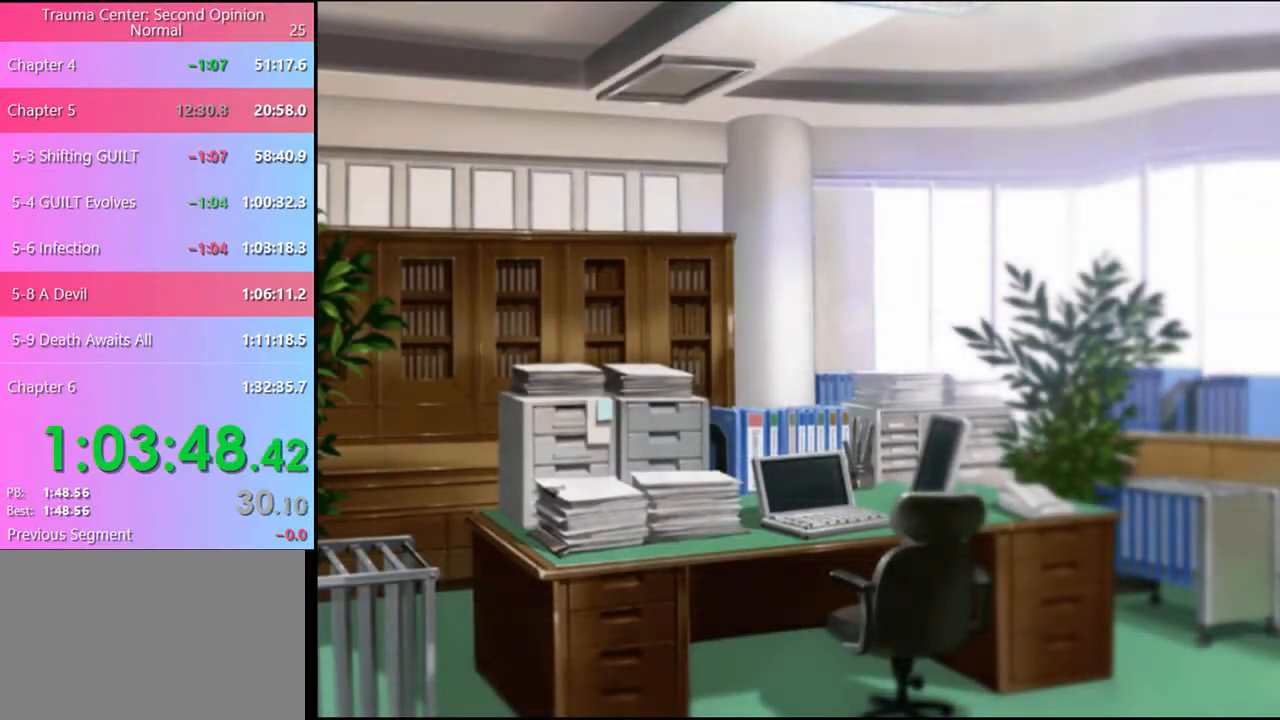
{"keys": [], "mouse": [], "events": [[67, "q", "up"], [134, "q", "down"], [200, "q", "up"], [267, "q", "down"], [334, "q", "up"], [400, "q", "down"], [467, "q", "up"]]}
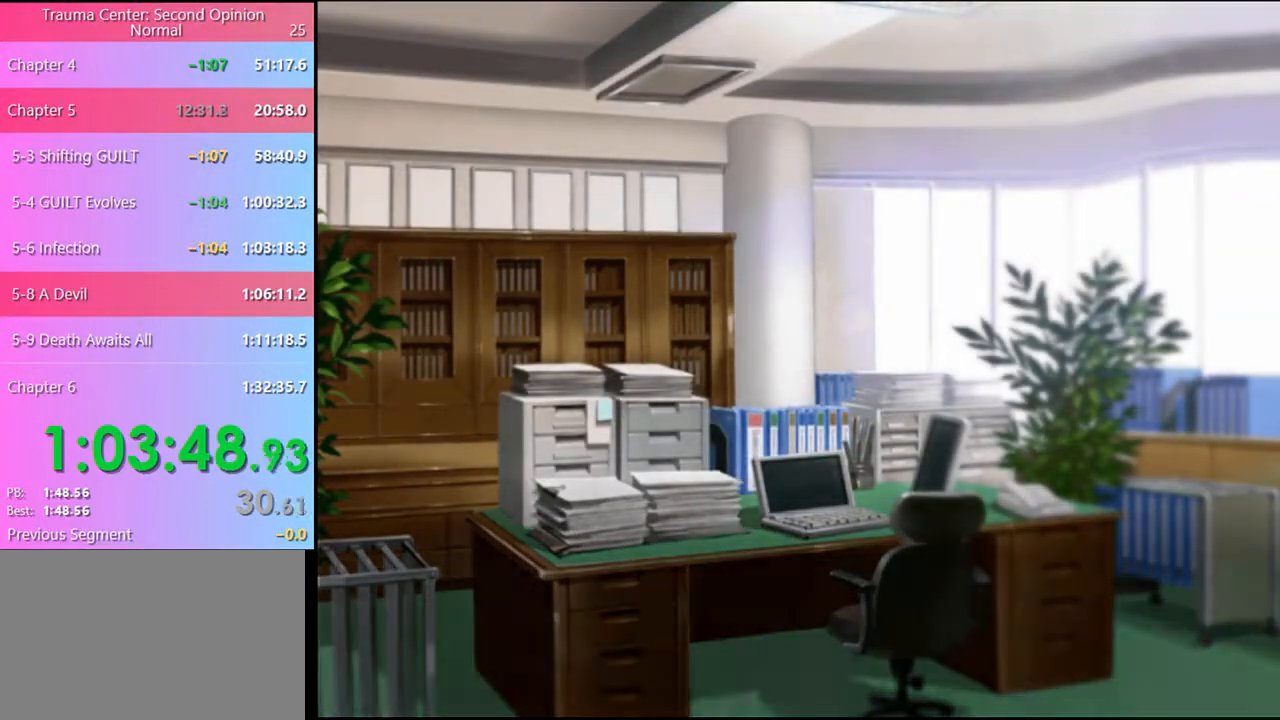
{"keys": [], "mouse": [], "events": [[34, "q", "down"], [100, "q", "up"]]}
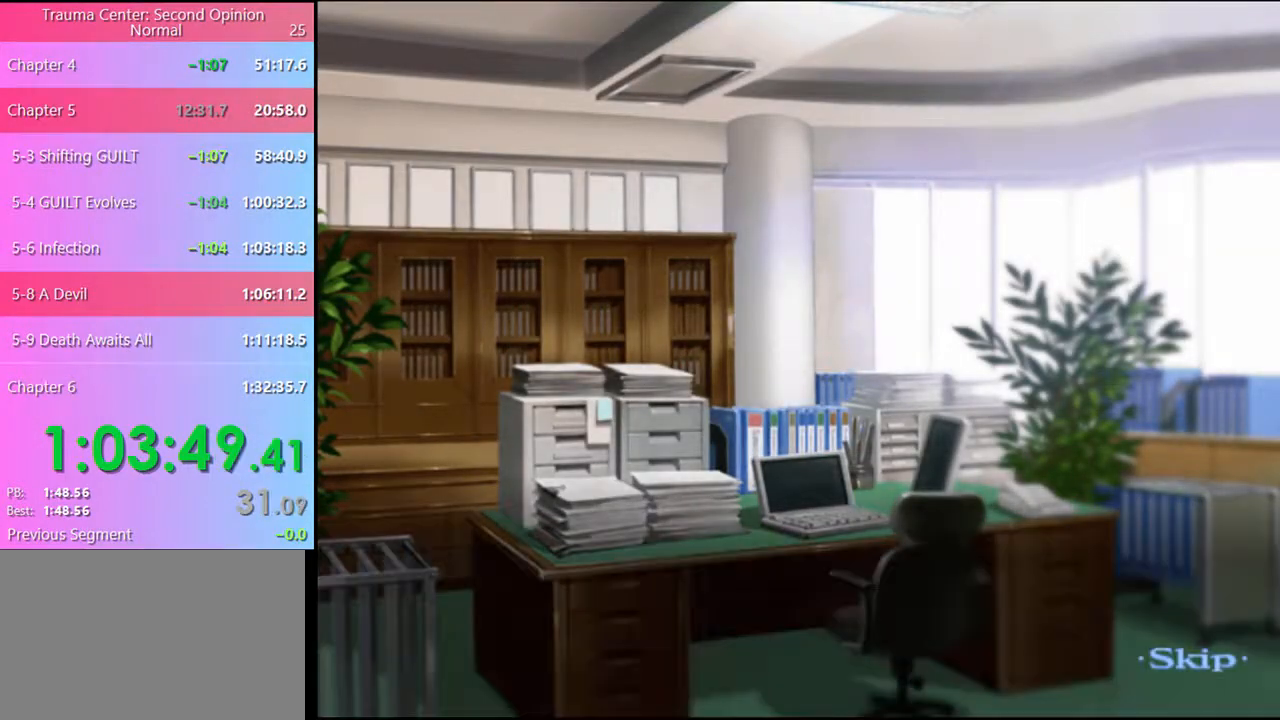
{"keys": [], "mouse": [], "events": []}
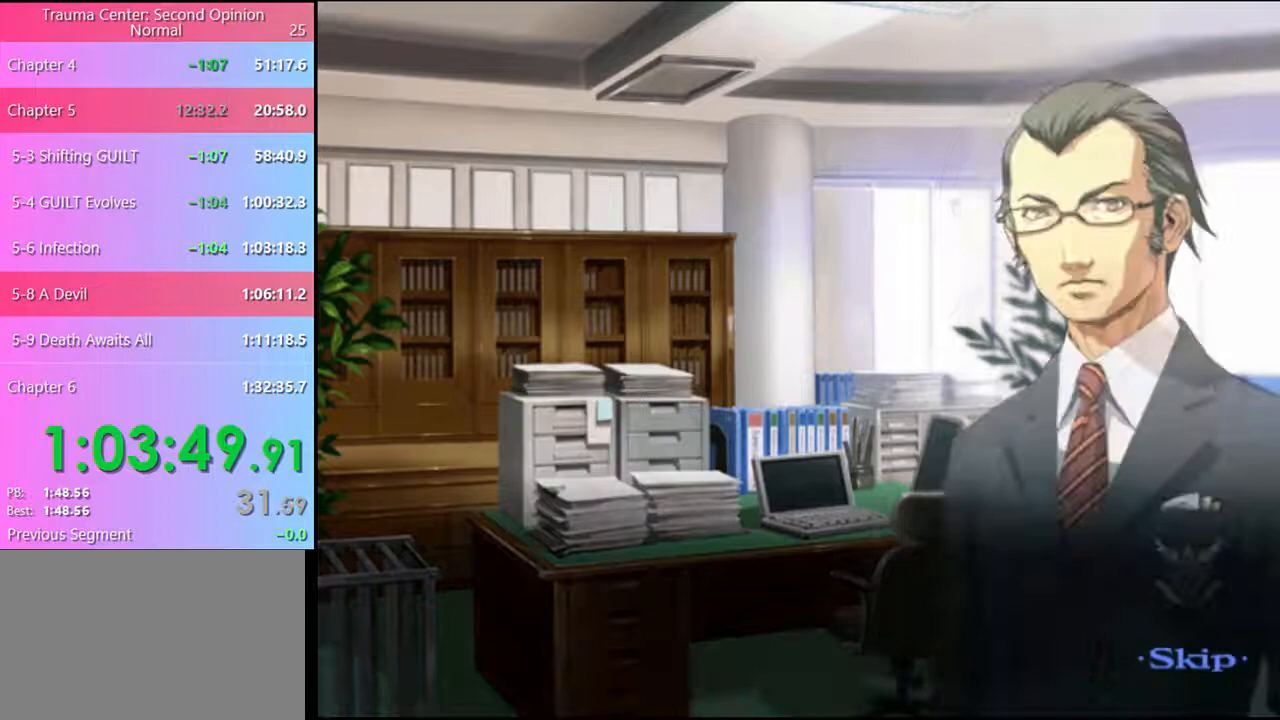
{"keys": [], "mouse": [], "events": []}
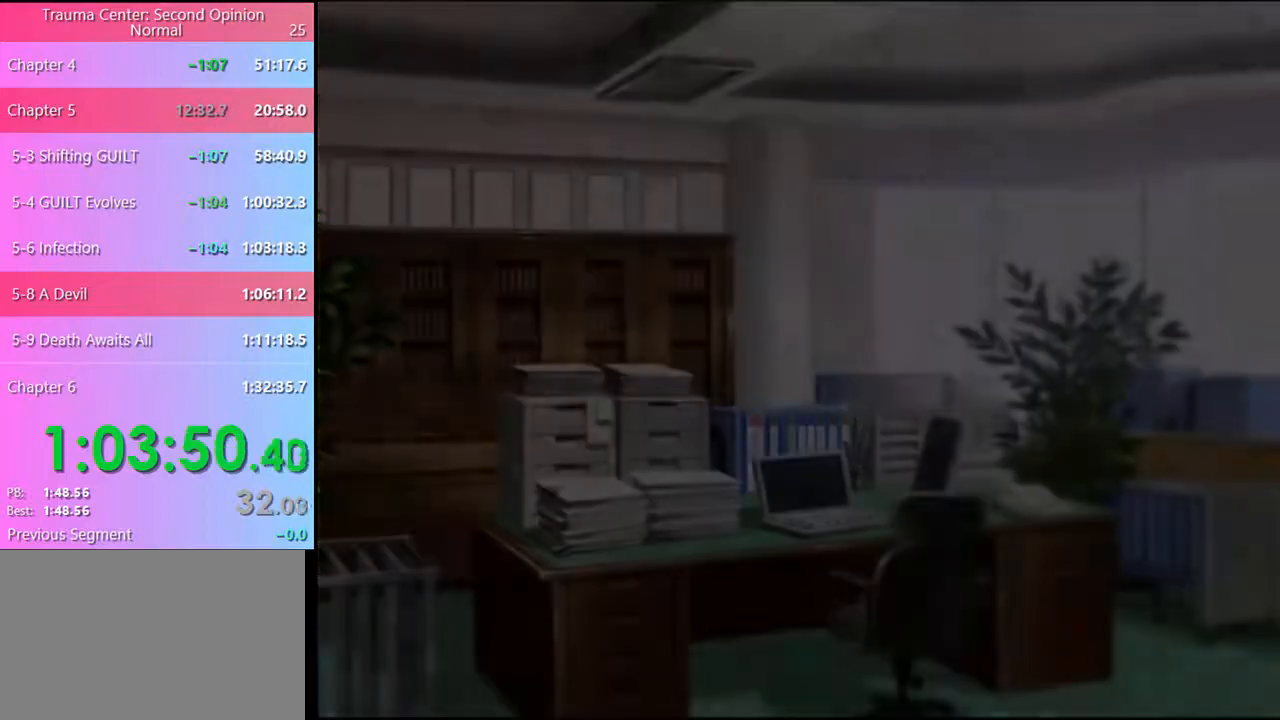
{"keys": [], "mouse": [], "events": [[400, "mouse_left", "down"], [467, "mouse_left", "up"]]}
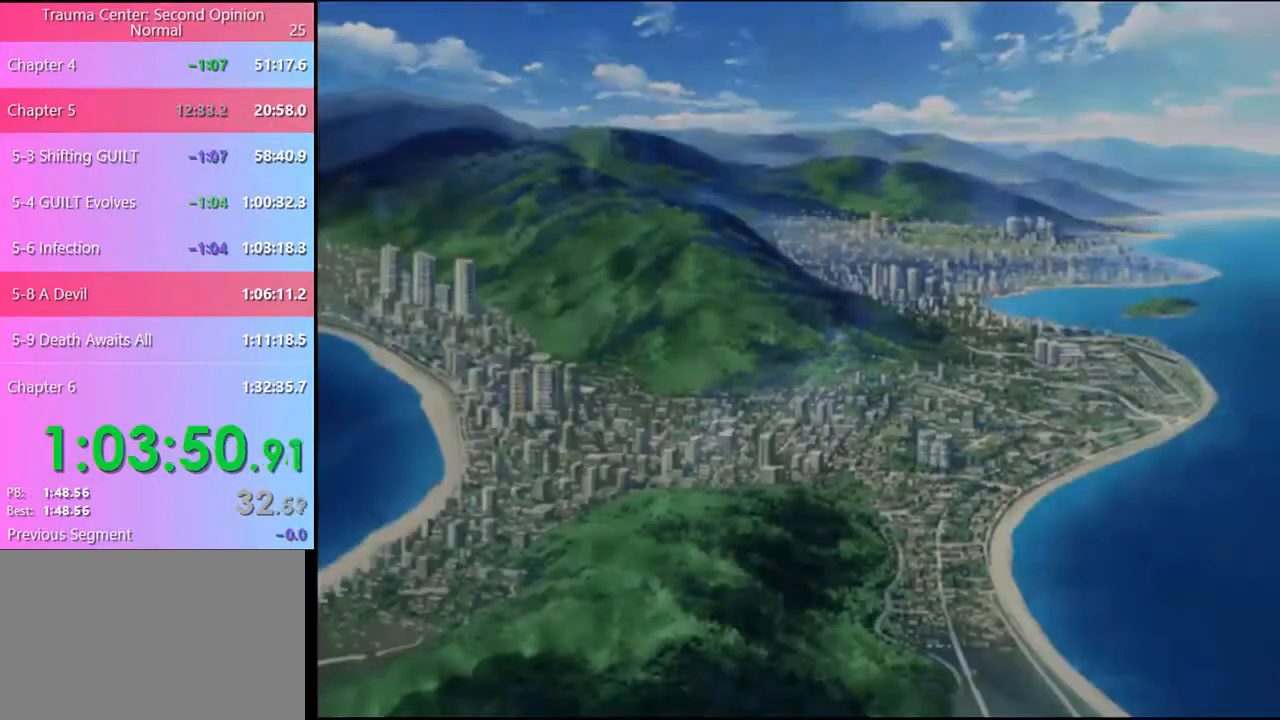
{"keys": [], "mouse": [], "events": [[34, "mouse_left", "down"], [100, "mouse_left", "up"], [167, "mouse_left", "down"], [234, "mouse_left", "up"], [267, "mouse_left", "down"], [367, "mouse_left", "up"], [400, "mouse_left", "down"], [500, "mouse_left", "up"]]}
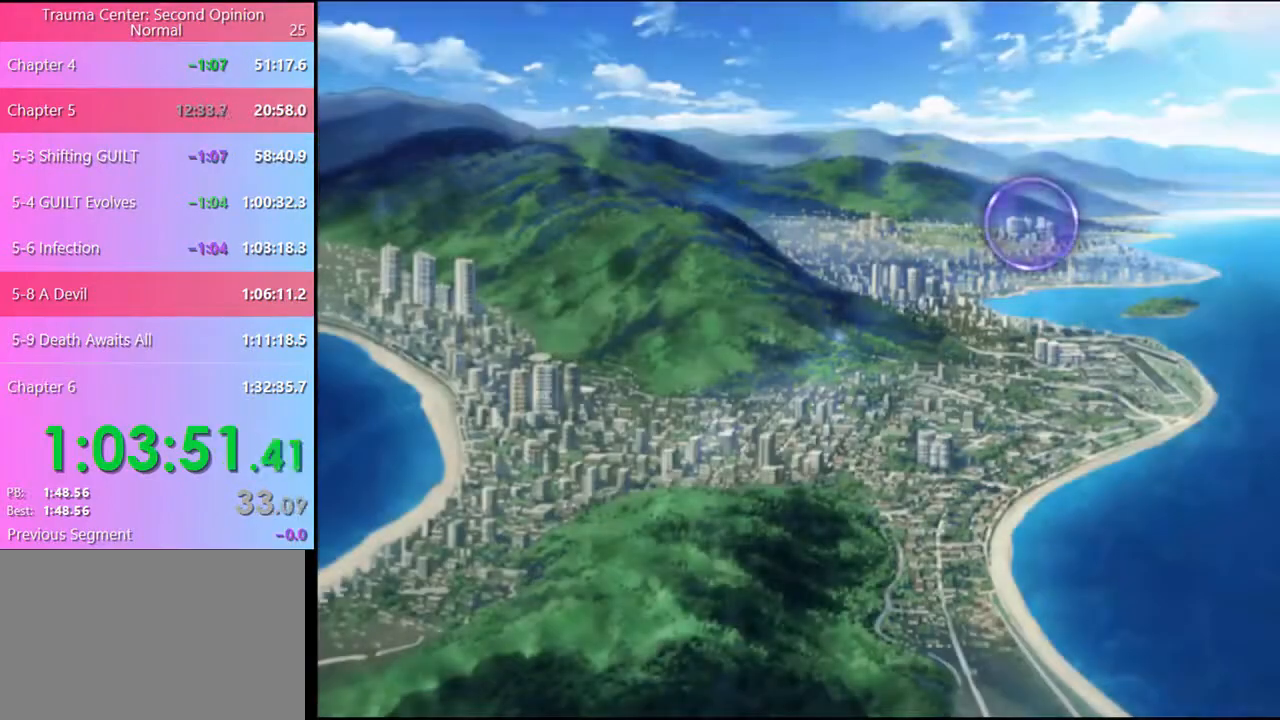
{"keys": [], "mouse": [], "events": [[34, "mouse_left", "down"], [100, "mouse_left", "up"], [167, "mouse_left", "down"], [234, "mouse_left", "up"], [267, "mouse_left", "down"], [334, "mouse_left", "up"], [400, "mouse_left", "down"], [467, "mouse_left", "up"]]}
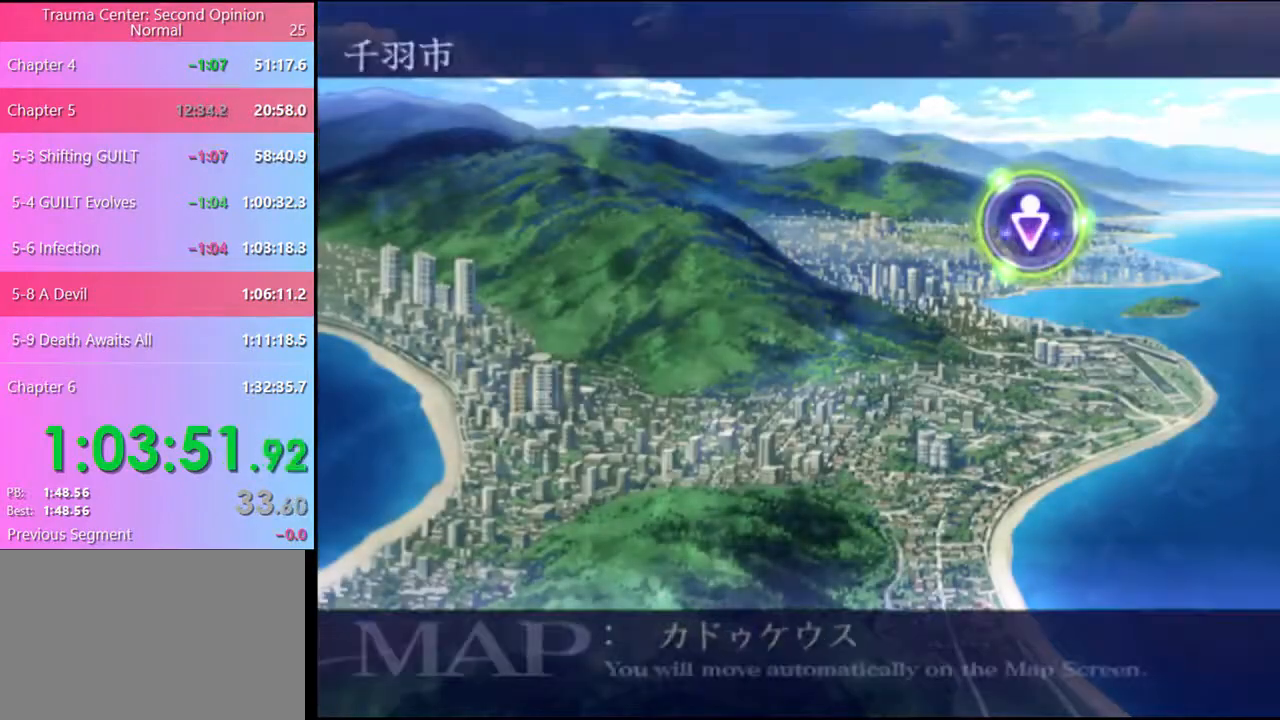
{"keys": [], "mouse": [], "events": [[34, "mouse_left", "down"], [100, "mouse_left", "up"], [167, "mouse_left", "down"], [234, "mouse_left", "up"], [300, "mouse_left", "down"], [367, "mouse_left", "up"], [434, "mouse_left", "down"], [500, "mouse_left", "up"]]}
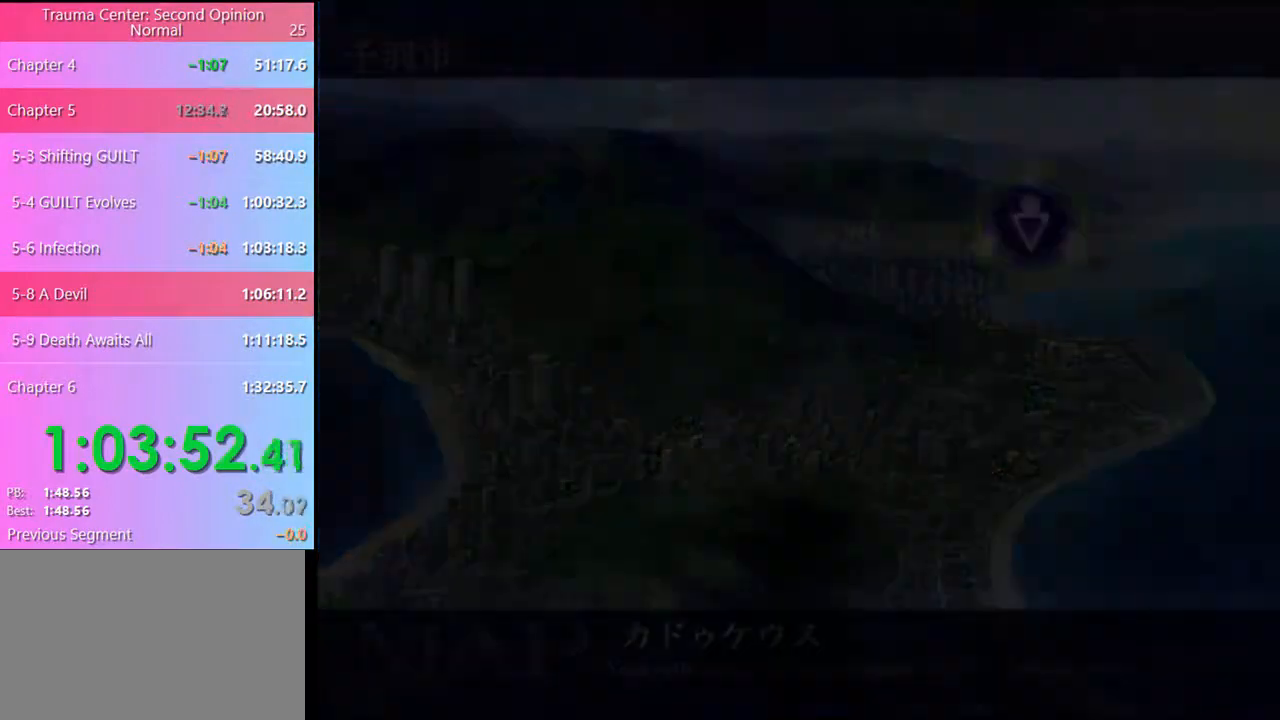
{"keys": [], "mouse": [], "events": [[67, "mouse_left", "down"], [100, "mouse_left", "up"], [167, "mouse_left", "down"], [234, "mouse_left", "up"], [400, "q", "down"], [434, "q", "up"]]}
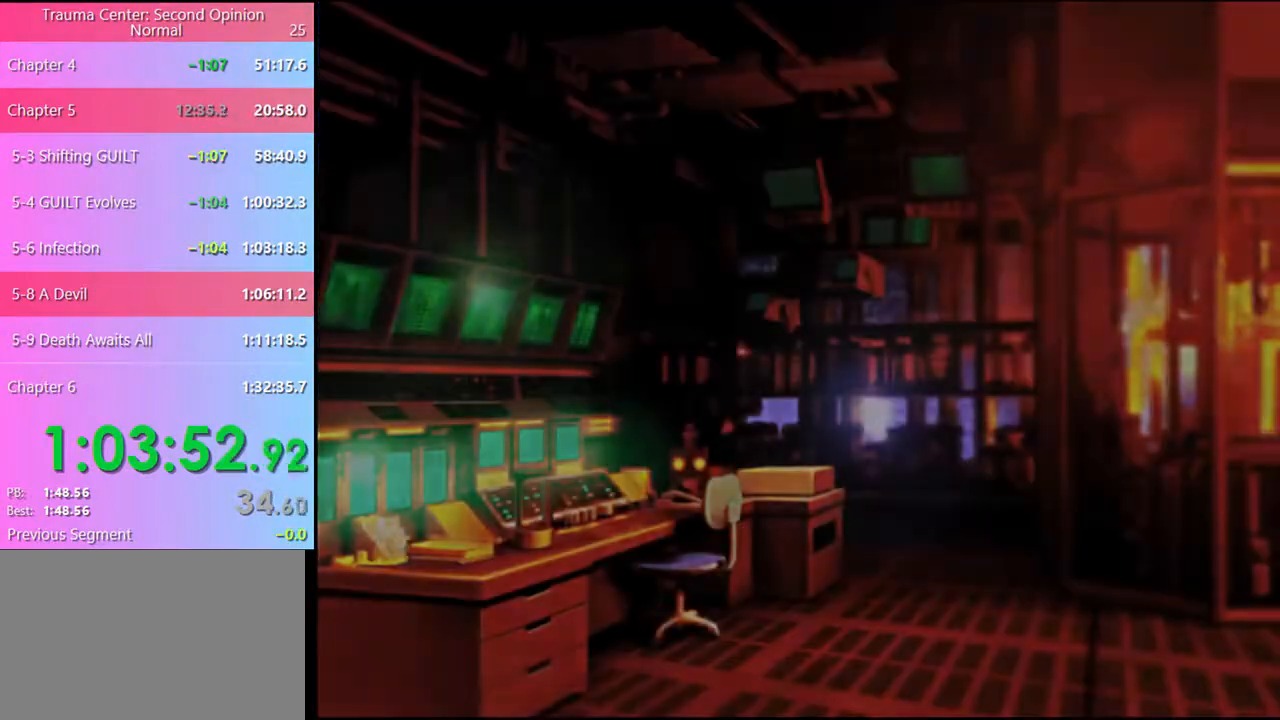
{"keys": [], "mouse": [], "events": [[34, "q", "down"], [100, "q", "up"], [167, "q", "down"], [200, "q", "up"], [300, "q", "down"], [367, "q", "up"], [434, "q", "down"], [500, "q", "up"]]}
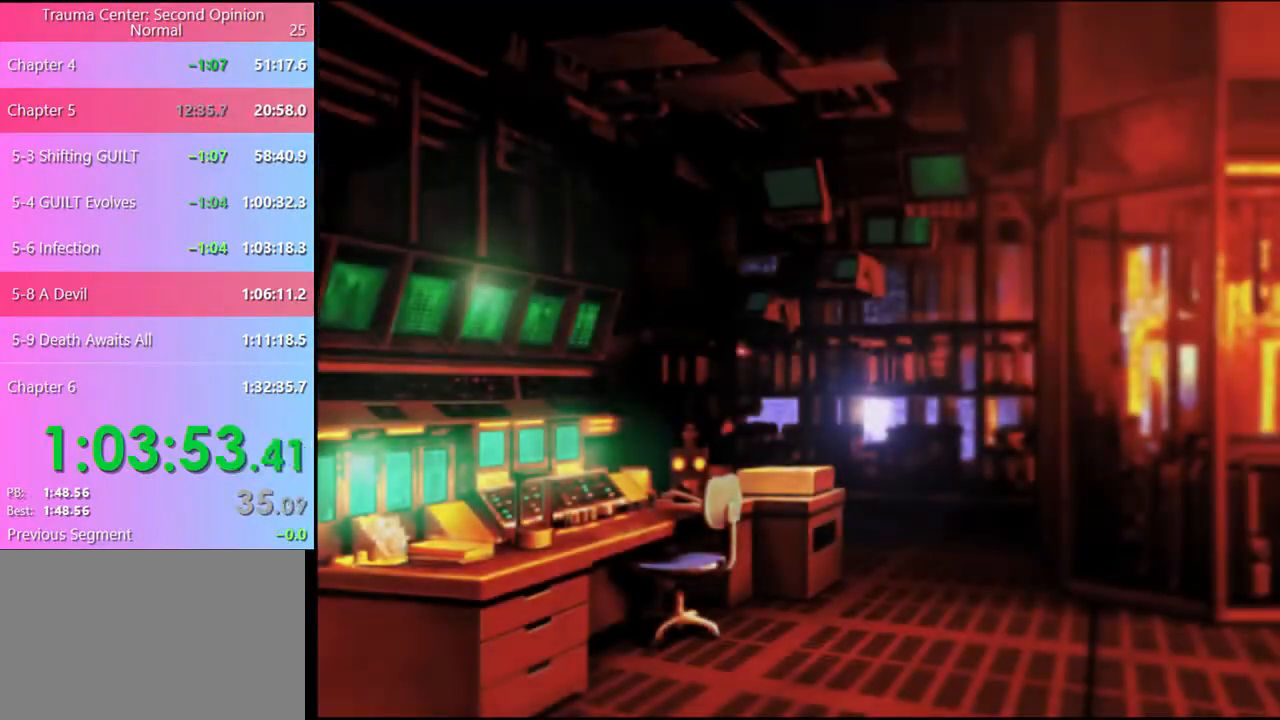
{"keys": [], "mouse": [], "events": [[67, "q", "down"], [100, "q", "up"], [200, "q", "down"], [234, "q", "up"], [334, "q", "down"], [367, "q", "up"]]}
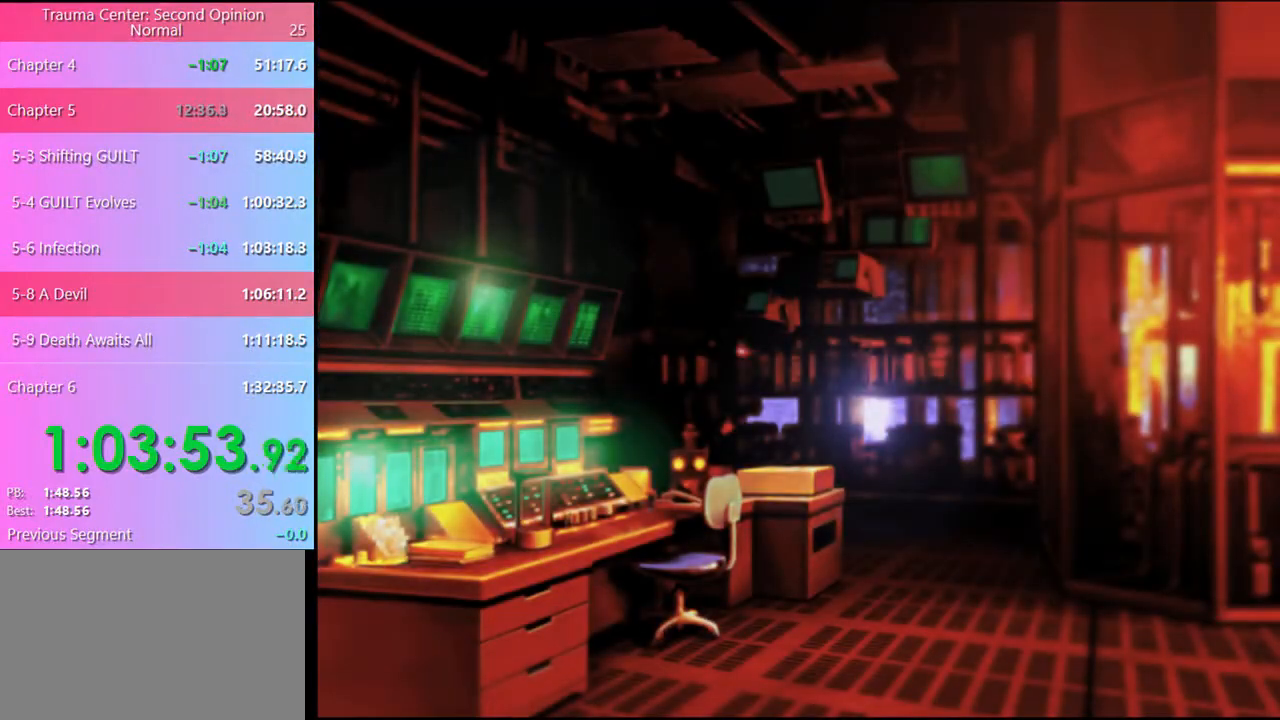
{"keys": ["q"], "mouse": [], "events": [[100, "q", "down"], [167, "q", "up"], [234, "q", "down"], [300, "q", "up"], [367, "q", "down"], [400, "q", "up"], [500, "q", "down"]]}
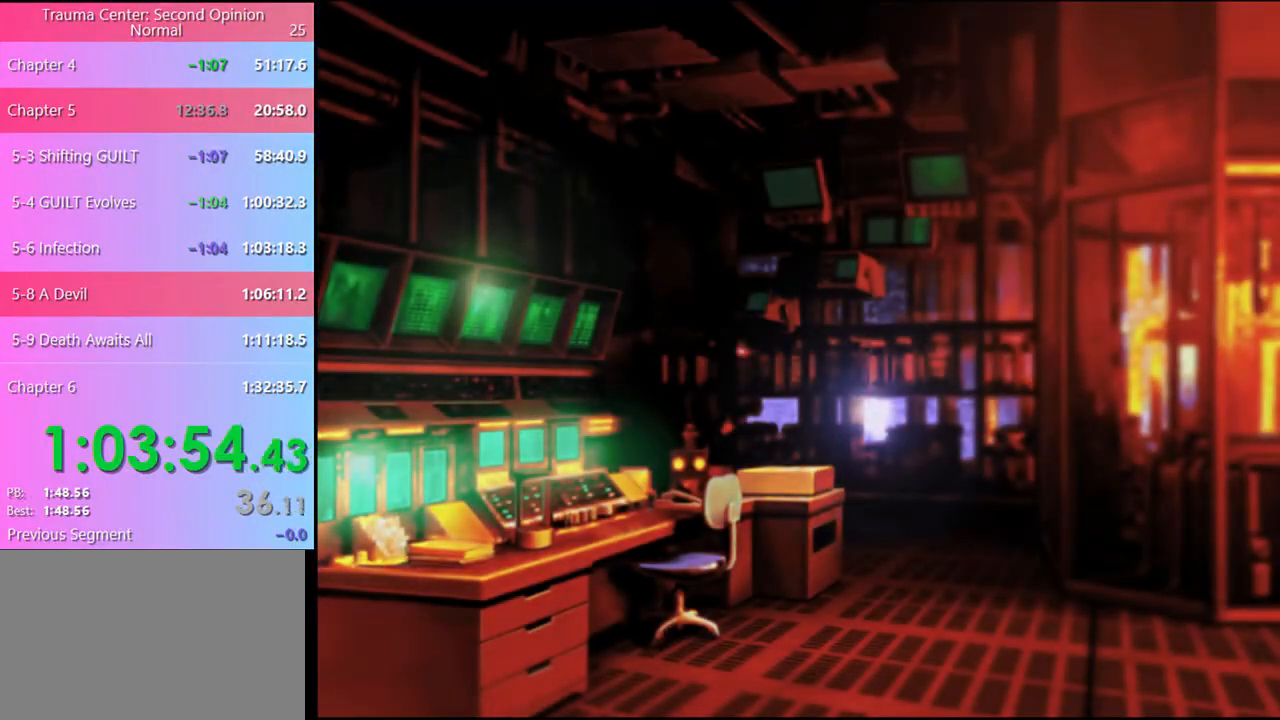
{"keys": [], "mouse": [], "events": [[67, "q", "up"], [100, "q", "down"], [167, "q", "up"], [267, "q", "down"], [334, "q", "up"], [400, "q", "down"], [467, "q", "up"]]}
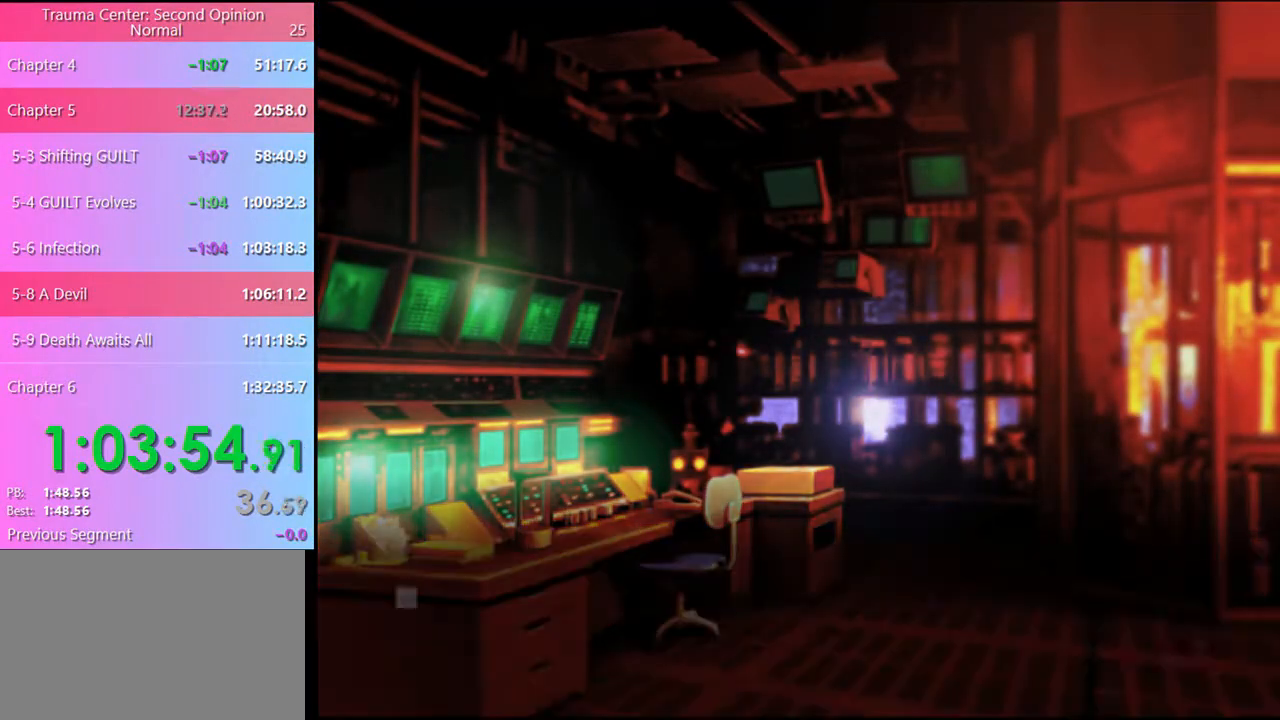
{"keys": [], "mouse": [], "events": [[34, "q", "down"], [100, "q", "up"]]}